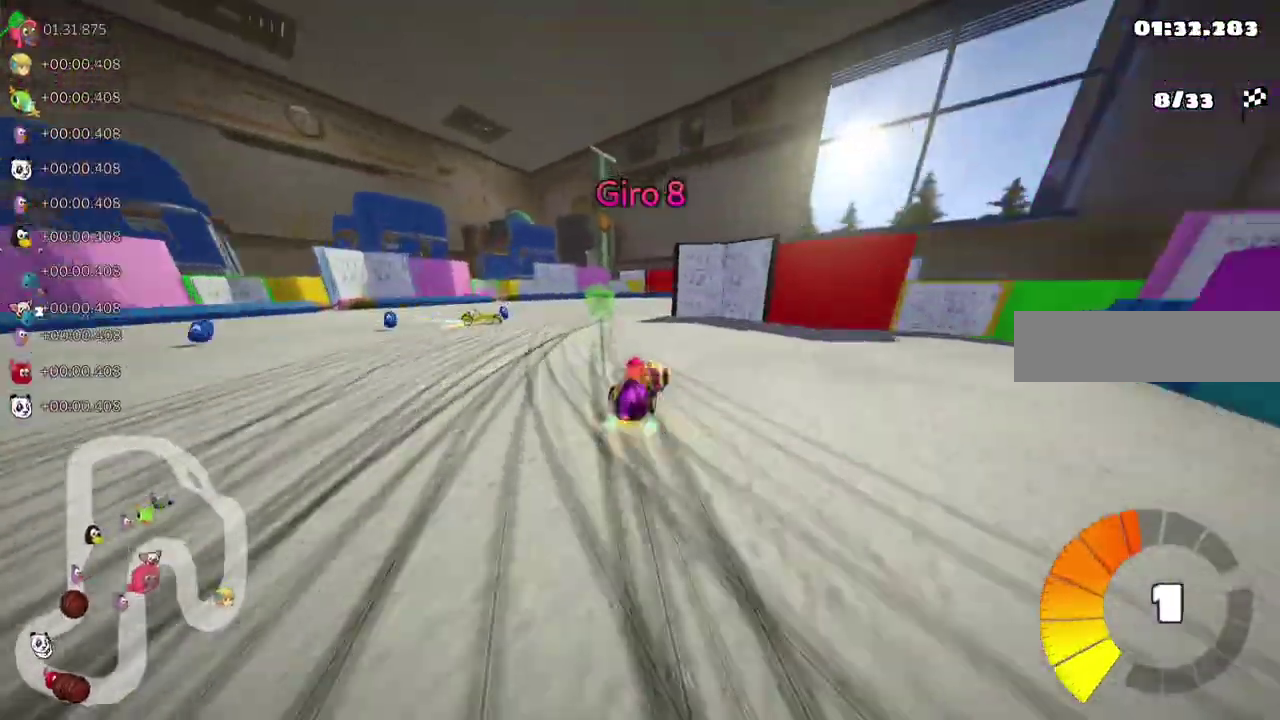
Gameplay with keyboard; each line is a JSON object with the keys held at the frame after it. "events" lists presses ("down") and releases ("up") of ".", "/", "alt_r", "b", "c", "comma", "ctrl_r", "d", "down", "f", "g", "h", "j", "k", "l", "left", "m", "n", "quote", "return", "right", "semicolon", "shift_r", "space", "super", "up" and "v" between this image and that frame as [ms after this image, input, new state], when the widget could be followed in between. No other keys are recorded. Mouse input is not recorded.
{"keys": ["left", "m", "up"]}
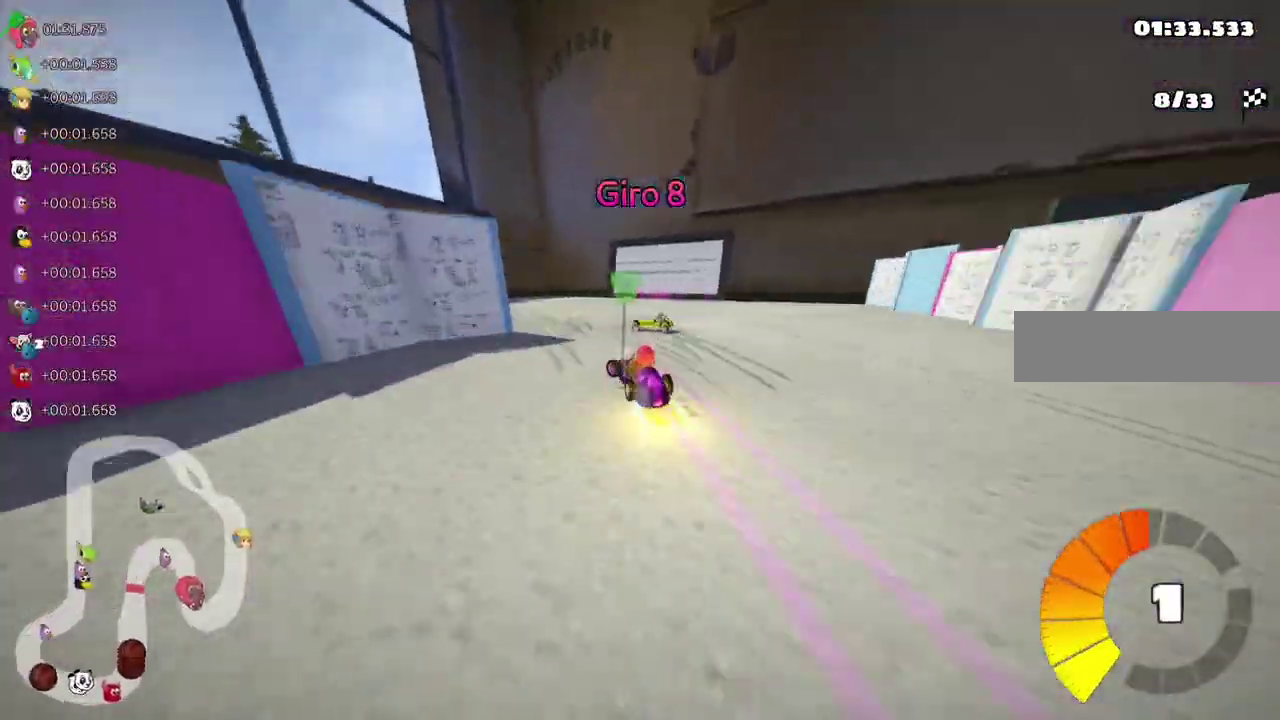
{"keys": ["m", "right", "up"], "events": [[50, "m", "up"], [133, "m", "down"], [467, "left", "up"], [467, "right", "down"]]}
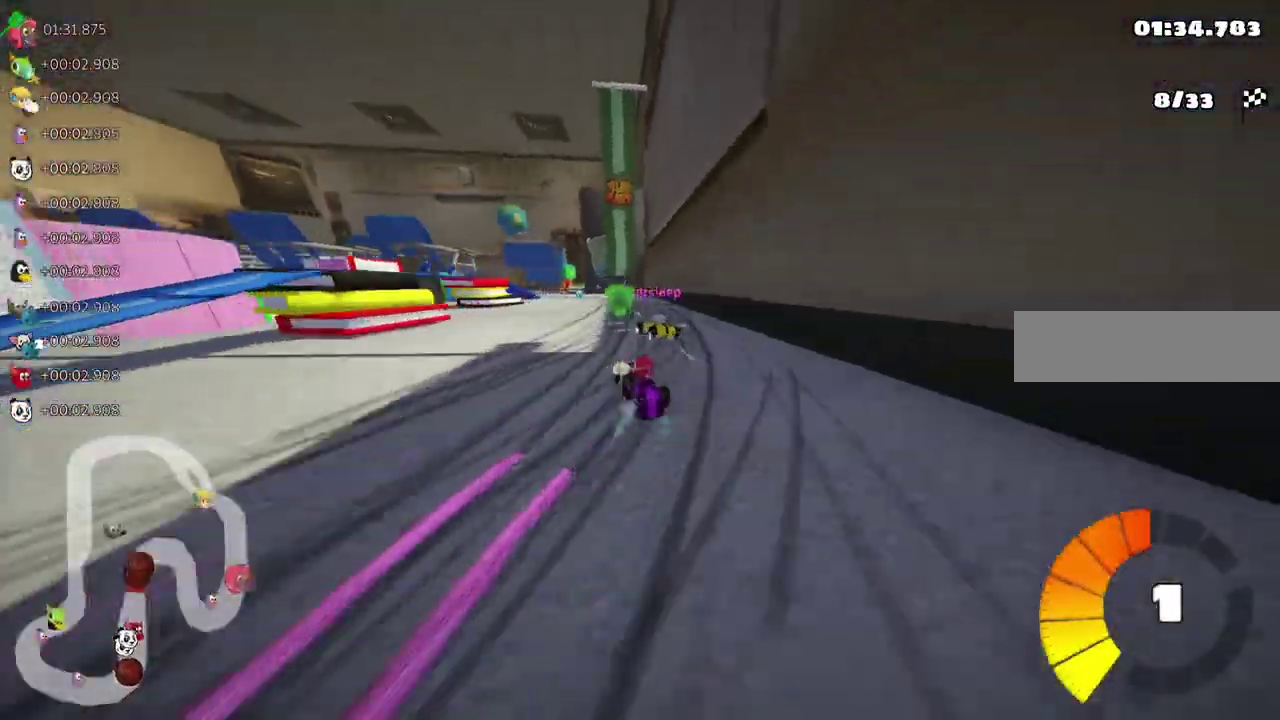
{"keys": ["m", "right", "up"], "events": [[33, "left", "down"], [183, "left", "up"], [233, "left", "down"], [400, "left", "up"]]}
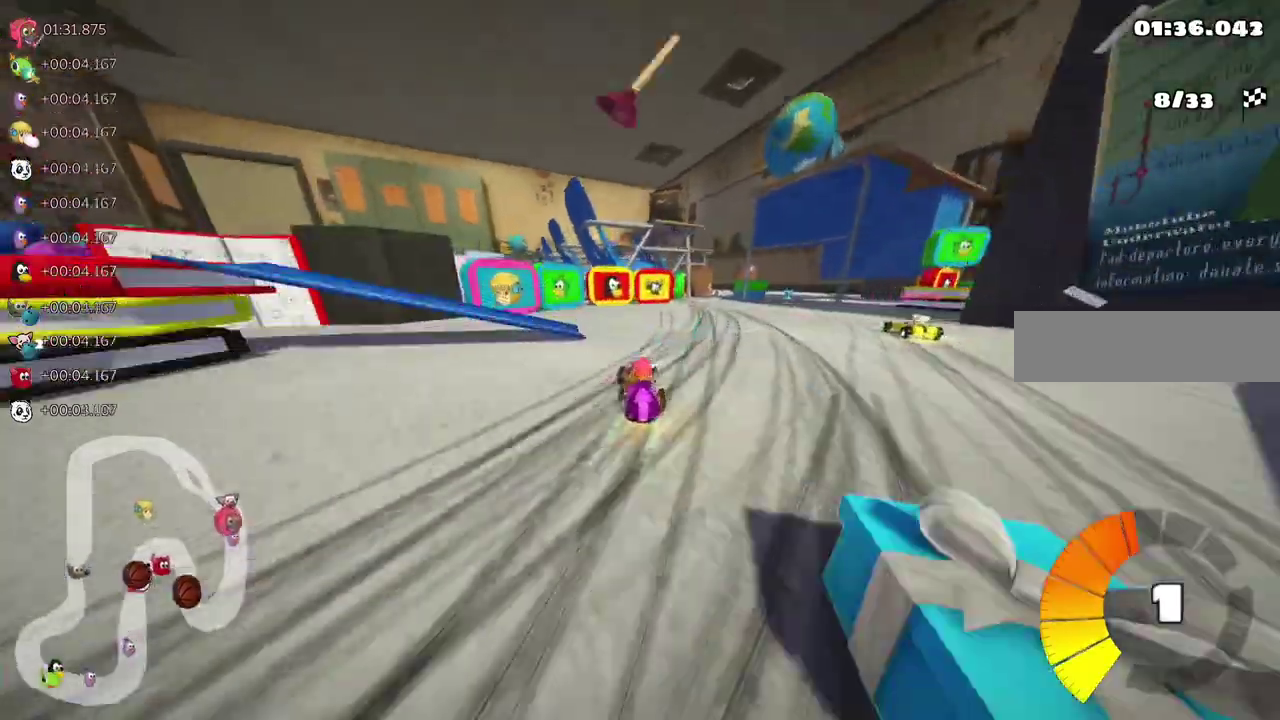
{"keys": ["m", "right", "up"]}